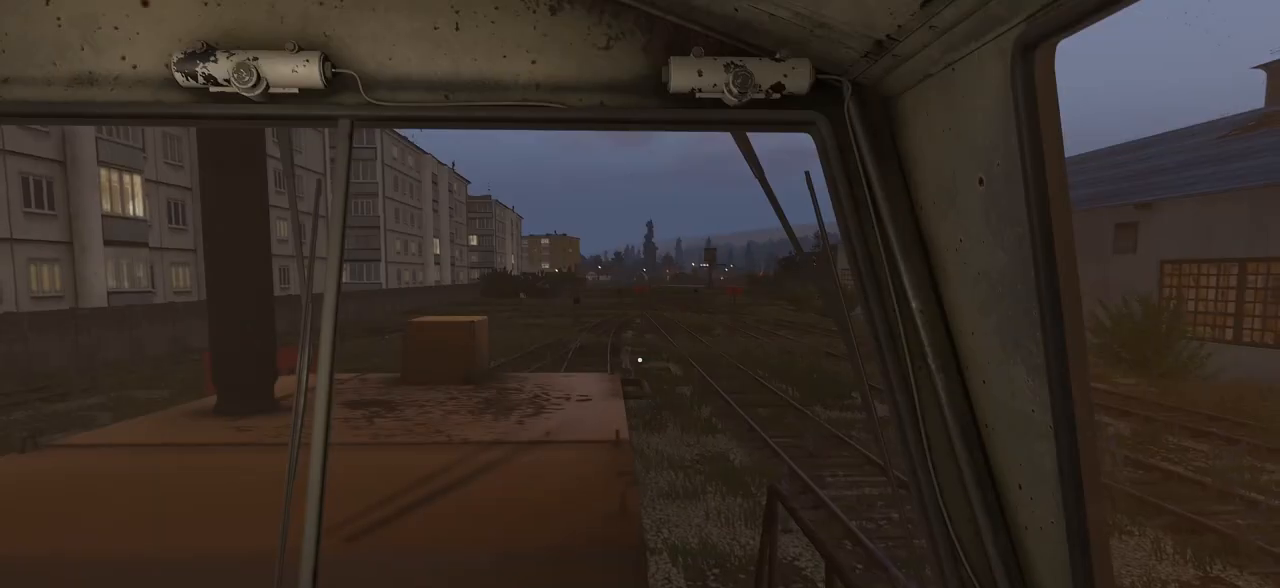
Gameplay with keyboard and mouse; each line is a JSON object with the keys and mouse buttons held at the frame after it. "events" lists presses ("down") and releases ("up") of ".", "/", "0", "1", "2", "3", "4", "5", "6", "7", "8", "9", "a", "alt_l", "alt_r", "b", "backslash", "backspace", "c", "caps_lock", "comma", "ctrl_l", "ctrl_r", "d", "e", "equals", "escape", "f1", "f10", "f11", "f12", "f2", "f3", "f4", "f5", "f6", "f7", "f8", "f9", "g", "h", "i", "j", "k", "l", "lbracket", "m", "minus", "n", "o", "p", "q", "quote", "r", "rbracket", "return", "s", "semicolon", "shift_l", "shift_r", "space", "super", "t", "tab", "tilde", "u", "v", "w", "x", "y", "z", "mouse_right", "mouse_mb4" and "mouse_mb5" between this image and that frame as [ms after this image, input, new state], when the widget could be followed in between; "f", "mouse_left" and "mouse_wheel" appear only as held states. "mouse_left", "mouse_wheel", "mouse_right", "mouse_mb4", "mouse_mb5" = the "left", "wheel", "right", "mb4", "mb5" buttons of the "mouse" list. No other keys are recorded. "wheel" means that the mouse wheel is clicked or scrolled. Mouse movement is not recorded.
{"keys": [], "mouse": [], "events": []}
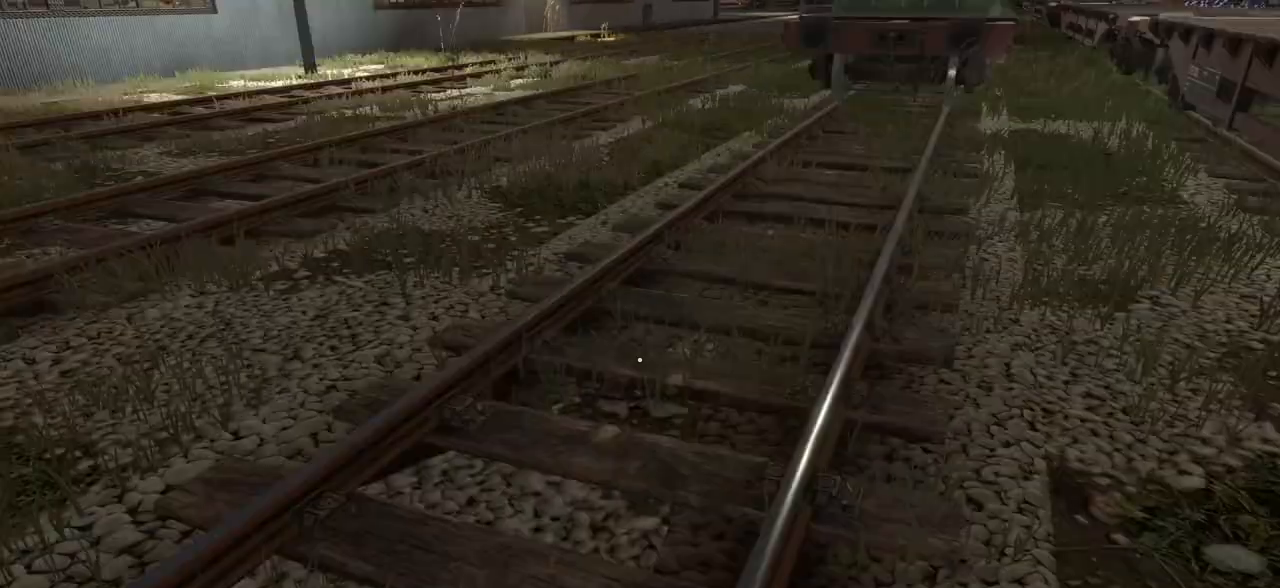
{"keys": ["shift_l", "w"], "mouse": [], "events": [[67, "w", "down"], [100, "a", "down"], [133, "a", "up"], [283, "shift_l", "down"]]}
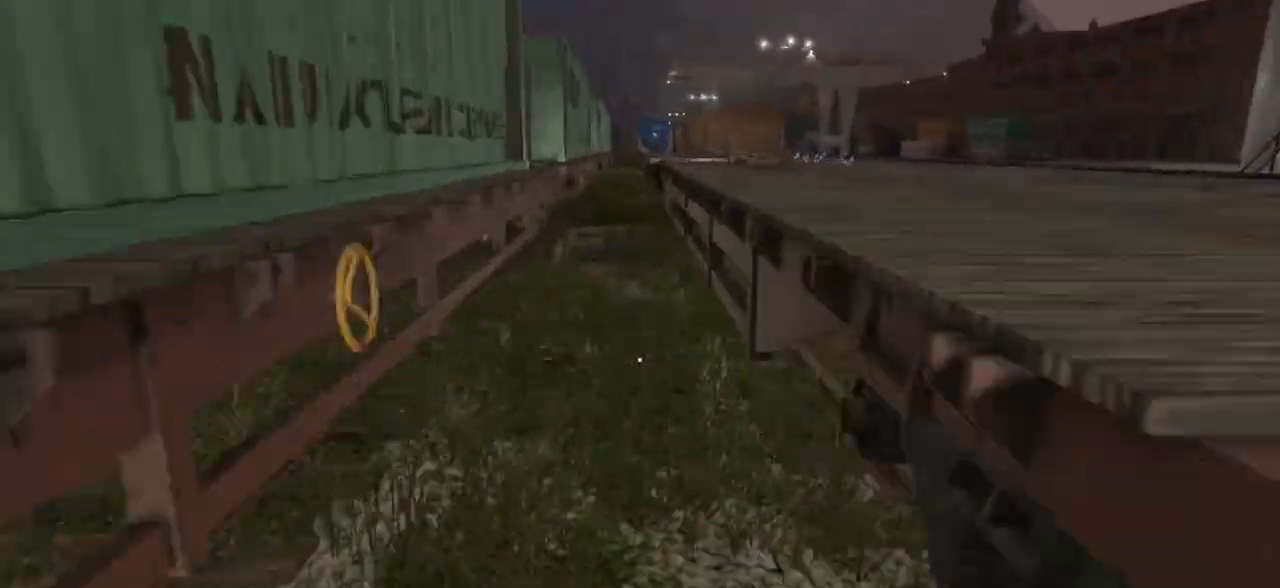
{"keys": ["shift_l", "w"], "mouse": [], "events": [[133, "a", "down"], [167, "a", "up"], [167, "w", "up"], [183, "shift_l", "up"], [267, "shift_l", "down"], [267, "w", "down"], [367, "a", "down"], [383, "a", "up"], [383, "shift_l", "up"], [383, "w", "up"], [417, "d", "down"], [433, "d", "up"], [433, "w", "down"], [450, "shift_l", "down"]]}
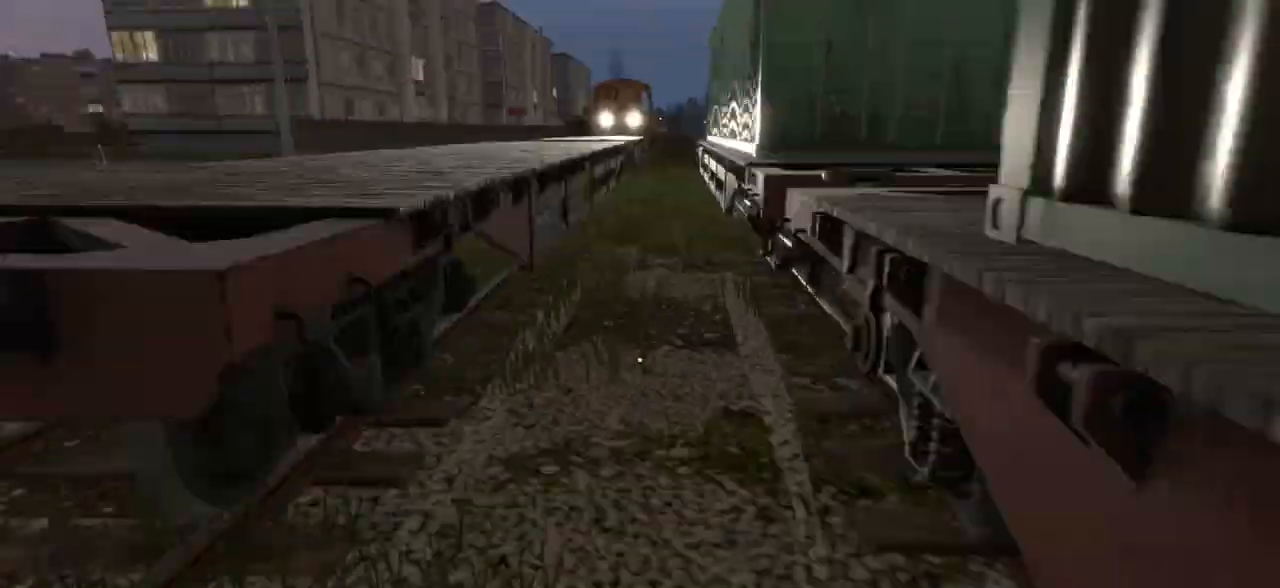
{"keys": ["shift_l", "w"], "mouse": [], "events": [[17, "d", "down"], [100, "d", "up"], [117, "d", "down"], [167, "d", "up"], [167, "shift_l", "up"], [167, "w", "up"], [267, "shift_l", "down"], [267, "w", "down"]]}
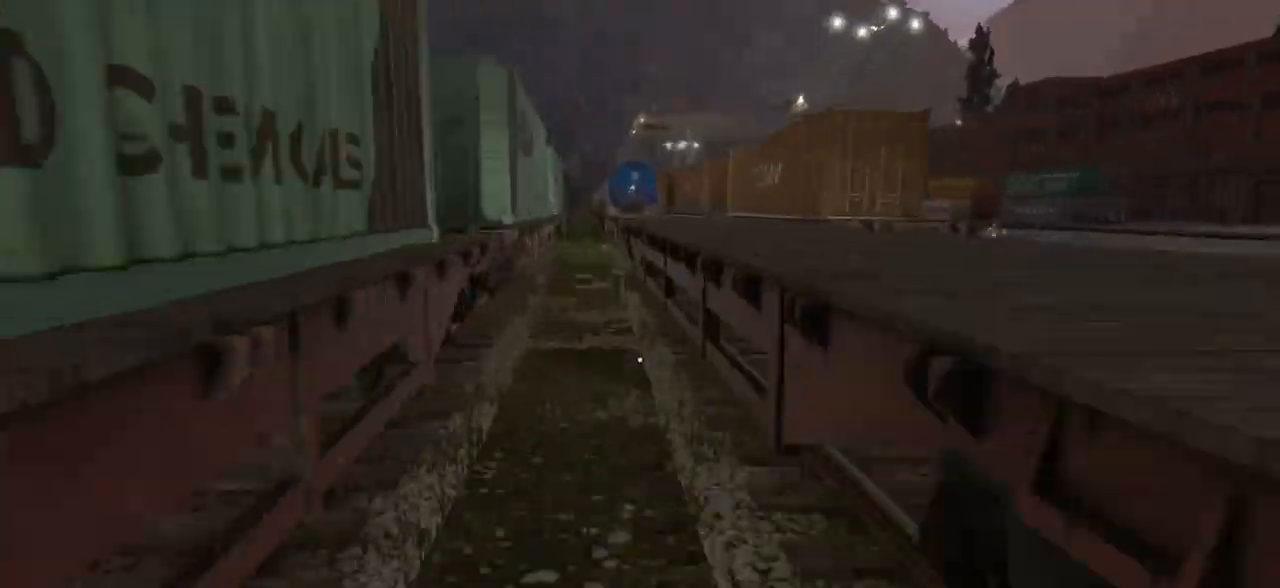
{"keys": ["shift_l", "w"], "mouse": [], "events": [[67, "a", "down"], [83, "a", "up"], [117, "a", "down"], [150, "a", "up"], [150, "shift_l", "up"], [150, "w", "up"], [383, "shift_l", "down"], [383, "w", "down"]]}
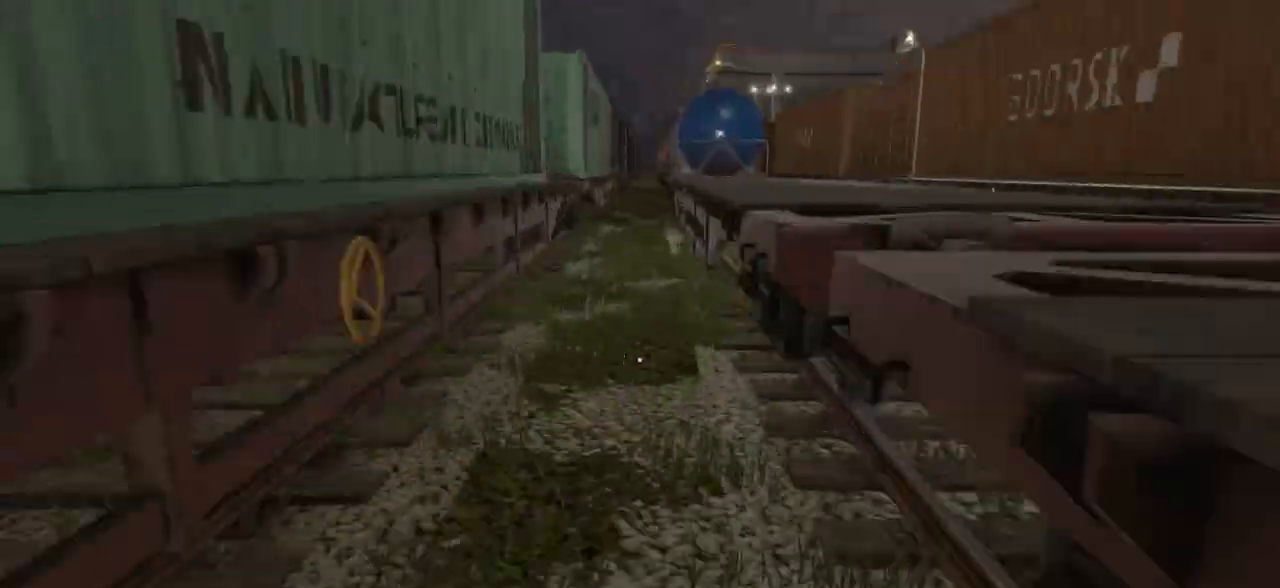
{"keys": ["shift_l", "w"], "mouse": [], "events": [[100, "a", "down"], [150, "a", "up"], [167, "w", "up"], [183, "shift_l", "up"], [200, "shift_l", "down"], [200, "w", "down"], [233, "w", "up"], [250, "a", "down"], [267, "s", "down"], [267, "shift_l", "up"], [283, "a", "up"], [283, "s", "up"], [317, "d", "down"], [333, "d", "up"], [467, "shift_l", "down"], [467, "w", "down"]]}
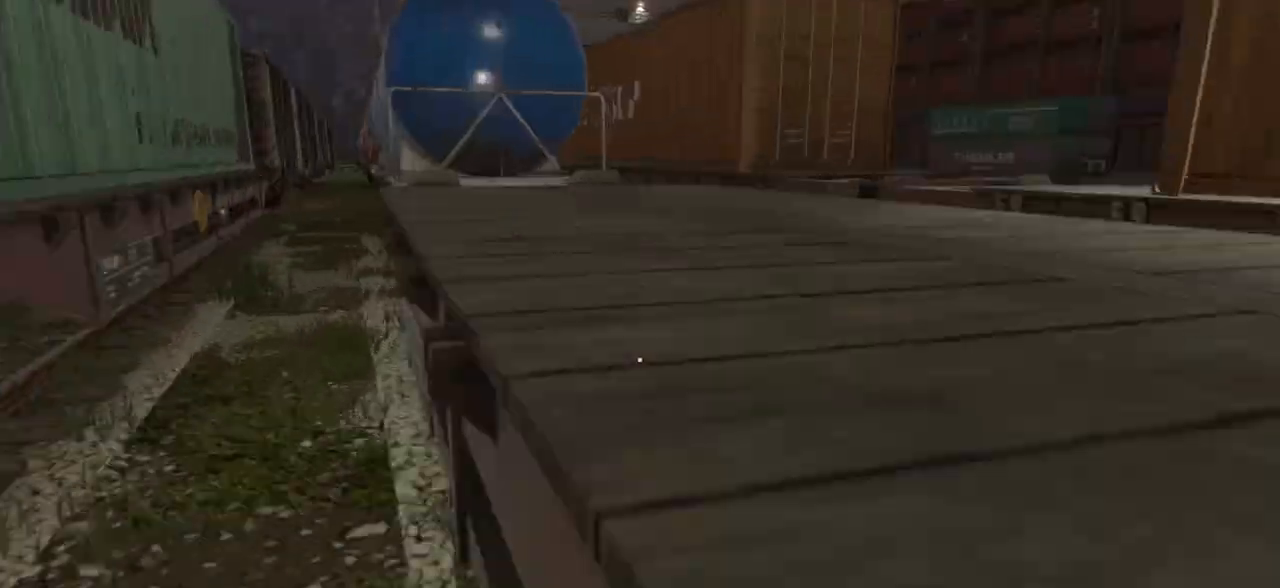
{"keys": ["shift_l", "w"], "mouse": [], "events": [[17, "a", "down"], [167, "a", "up"], [167, "shift_l", "up"], [167, "w", "up"], [267, "space", "down"], [267, "w", "down"], [283, "space", "up"], [300, "w", "up"], [417, "w", "down"], [433, "shift_l", "down"]]}
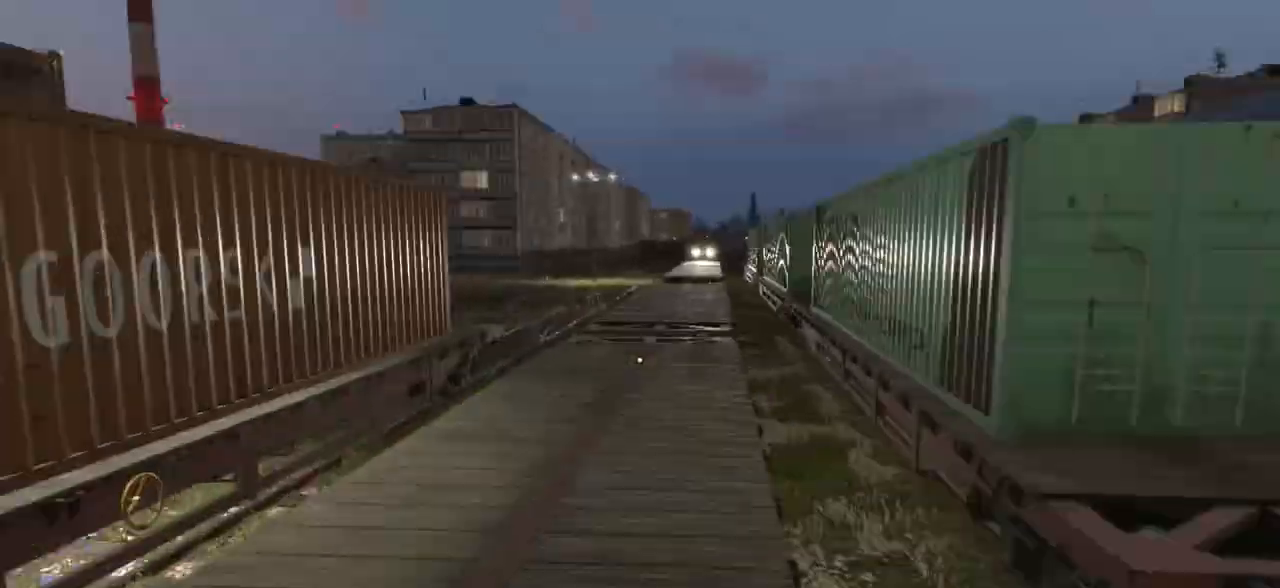
{"keys": [], "mouse": [], "events": [[333, "shift_l", "up"], [350, "w", "up"], [450, "a", "down"], [467, "a", "up"]]}
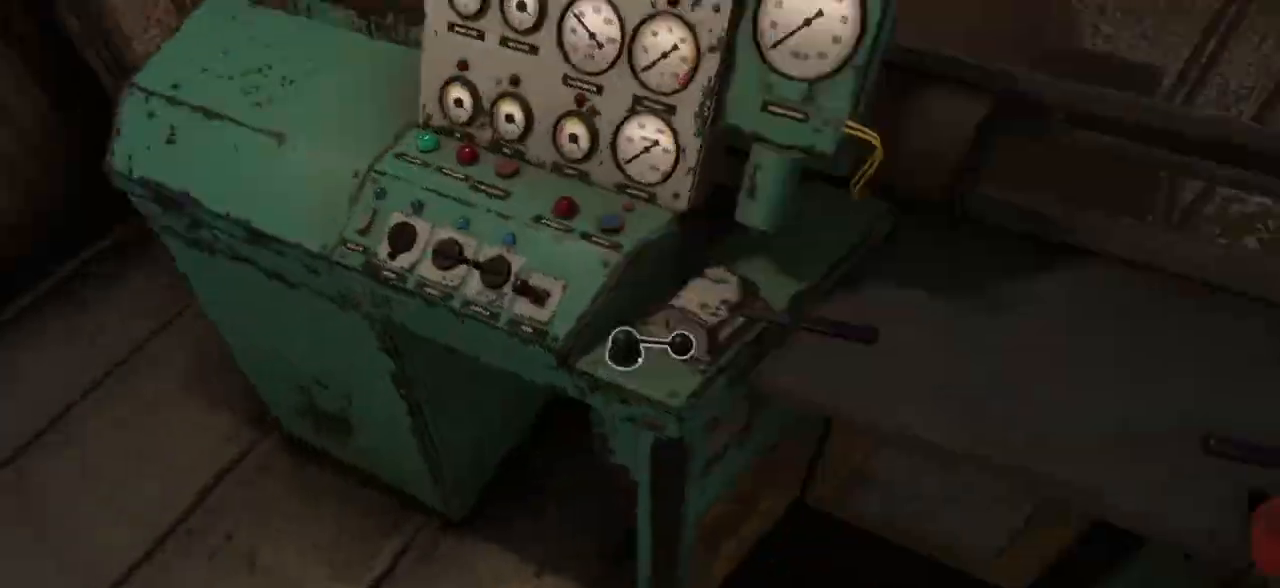
{"keys": [], "mouse": [], "events": []}
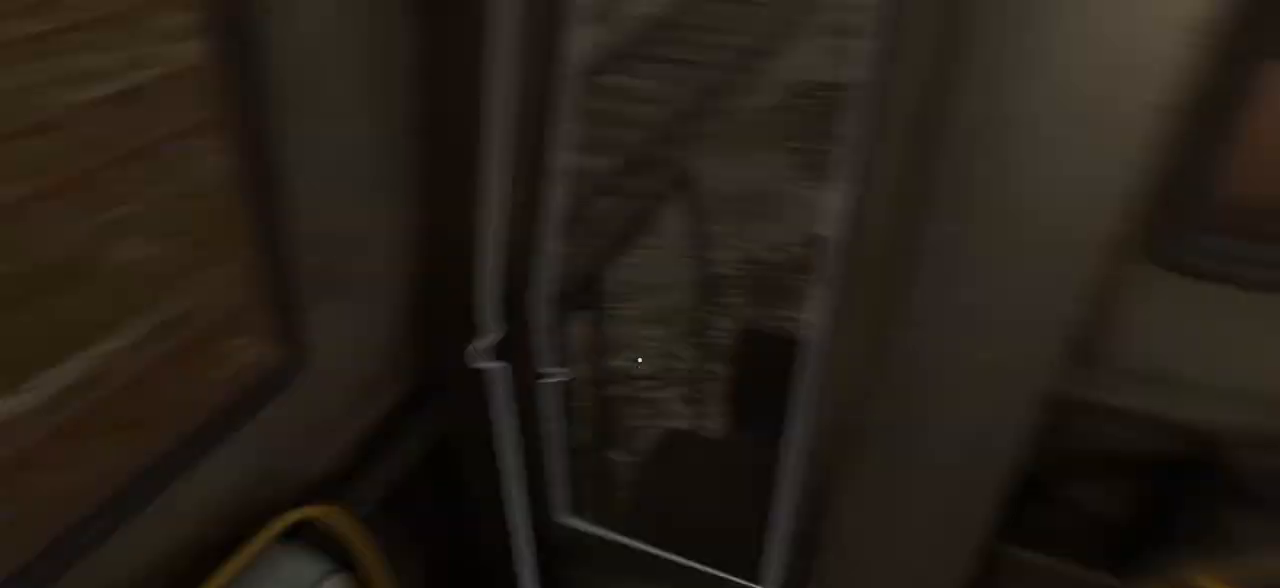
{"keys": [], "mouse": [], "events": [[33, "w", "down"], [50, "a", "down"], [100, "a", "up"], [117, "a", "down"], [150, "a", "up"], [183, "w", "up"], [283, "a", "down"], [283, "w", "down"], [350, "a", "up"], [383, "a", "down"], [400, "space", "down"], [417, "space", "up"], [433, "a", "up"], [500, "w", "up"]]}
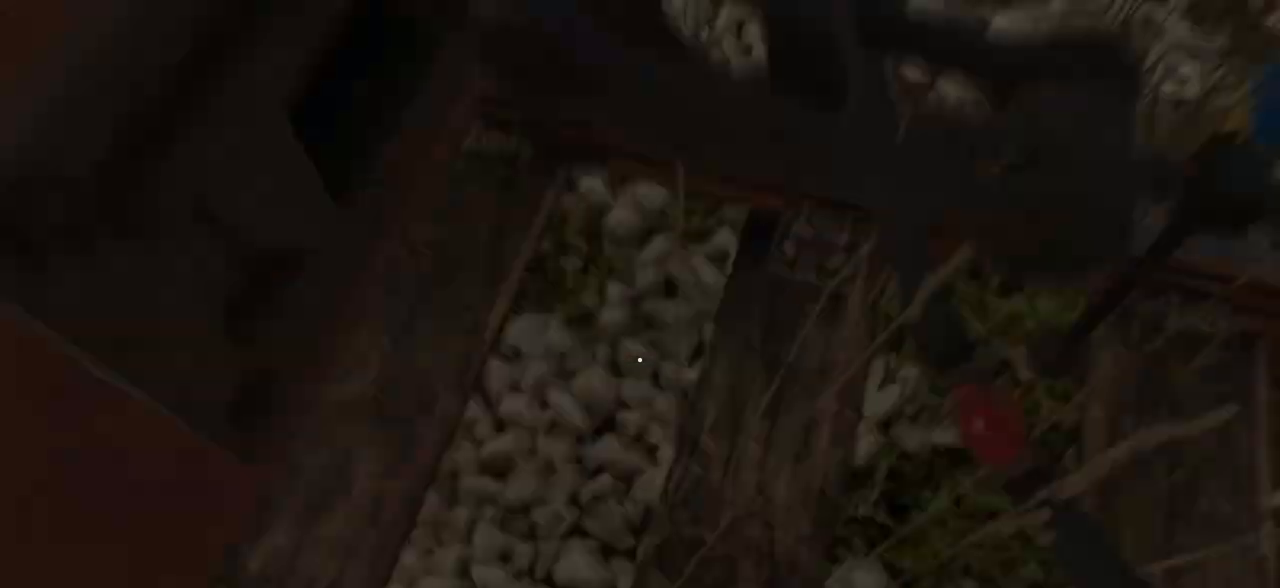
{"keys": [], "mouse": [], "events": [[367, "d", "down"], [417, "d", "up"]]}
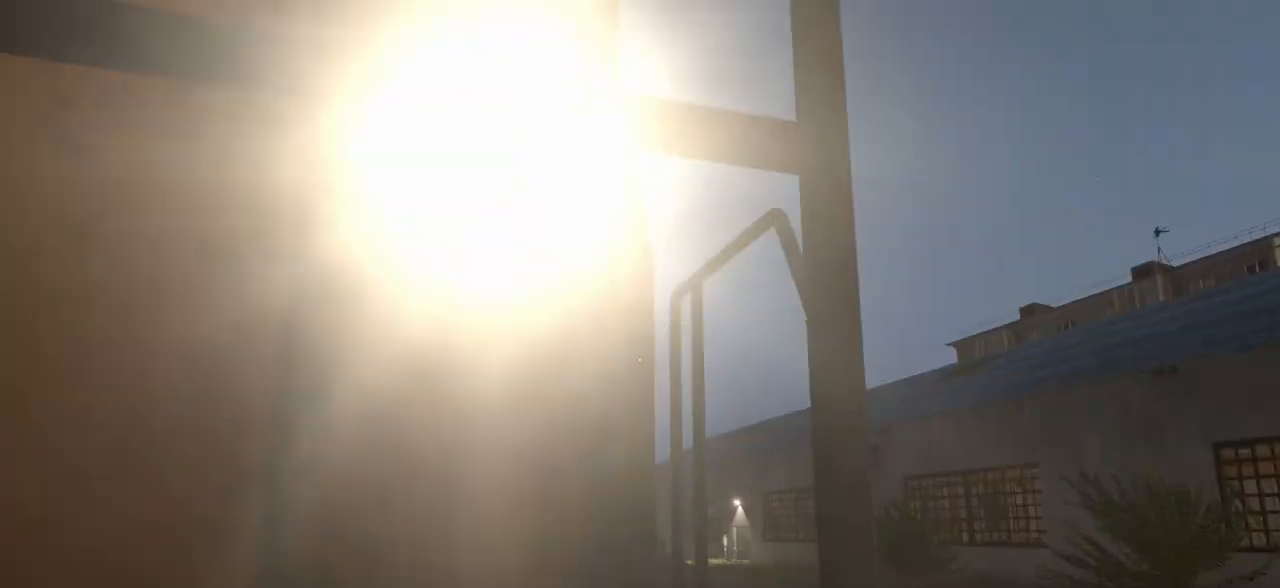
{"keys": [], "mouse": ["right"], "events": [[250, "a", "down"], [267, "a", "up"], [417, "a", "down"], [433, "a", "up"], [467, "mouse_right", "down"]]}
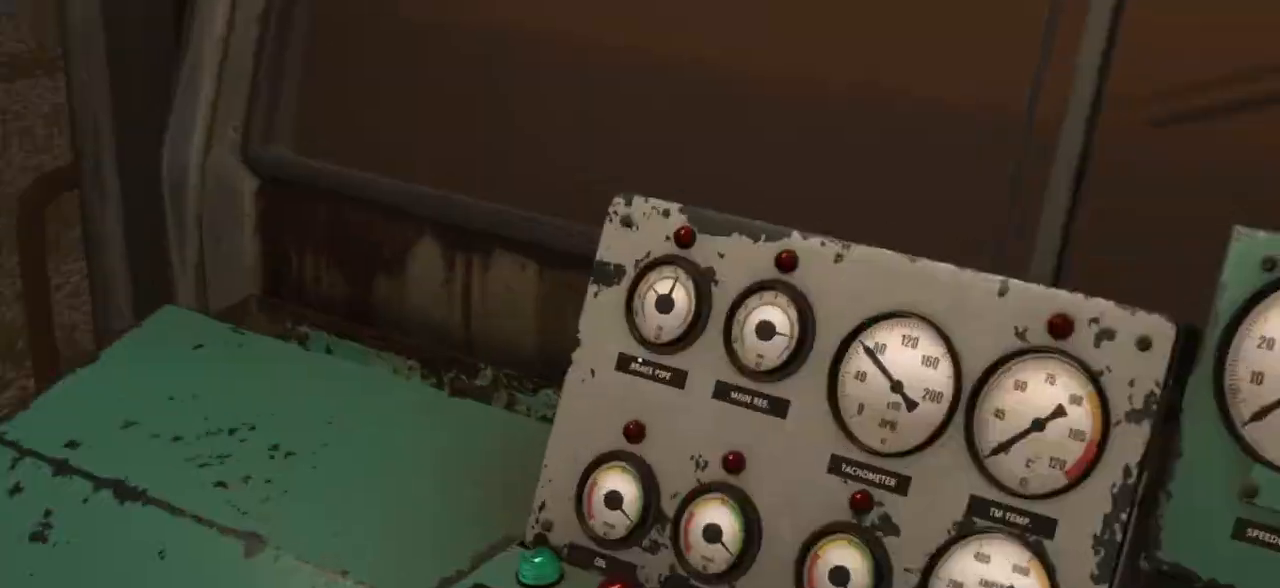
{"keys": [], "mouse": [], "events": [[233, "mouse_right", "up"]]}
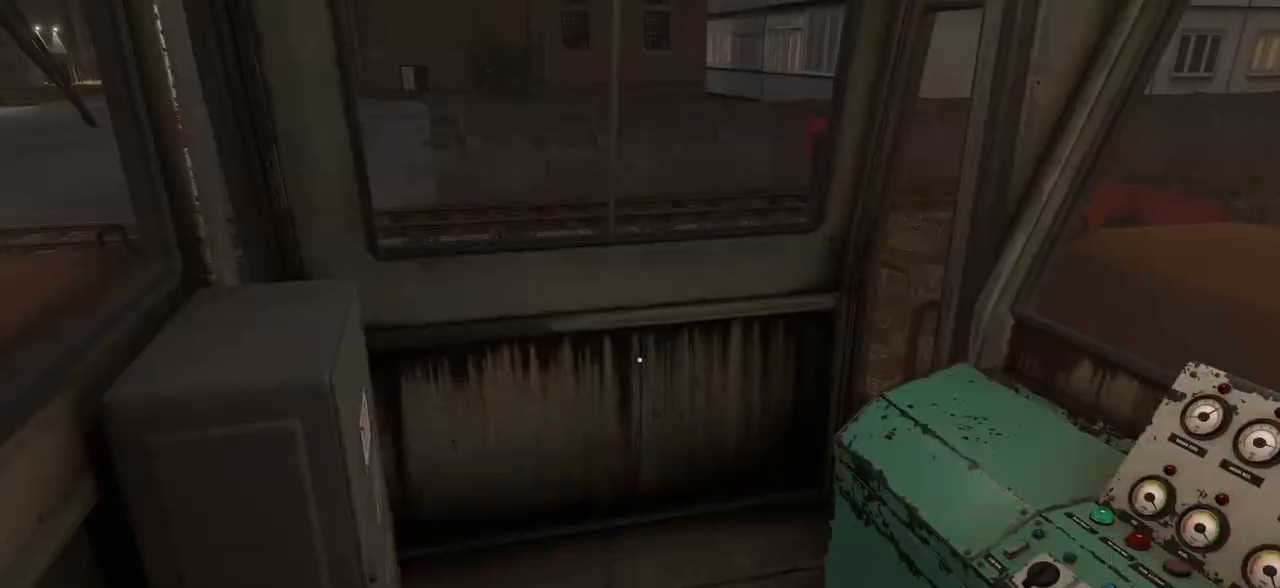
{"keys": [], "mouse": [], "events": [[33, "f2", "down"], [50, "f2", "up"], [150, "a", "down"], [183, "w", "down"], [250, "space", "down"], [350, "space", "up"], [367, "a", "up"], [367, "w", "up"], [417, "g", "down"], [467, "g", "up"]]}
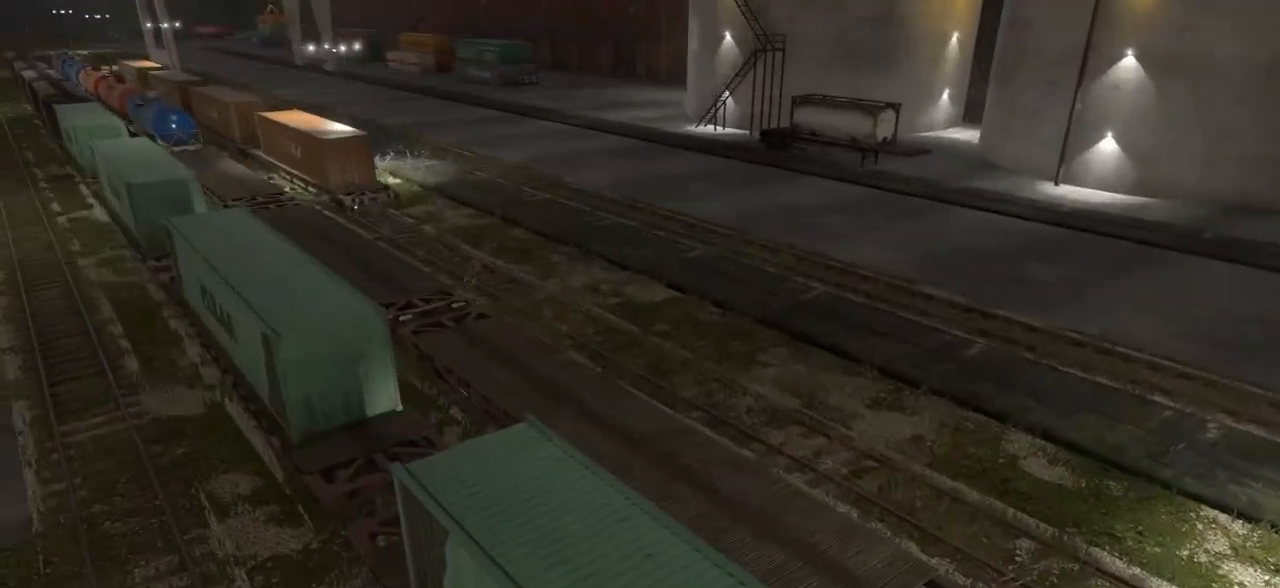
{"keys": ["f1"], "mouse": [], "events": [[17, "a", "down"], [17, "w", "down"], [183, "a", "up"], [183, "w", "up"], [500, "f1", "down"]]}
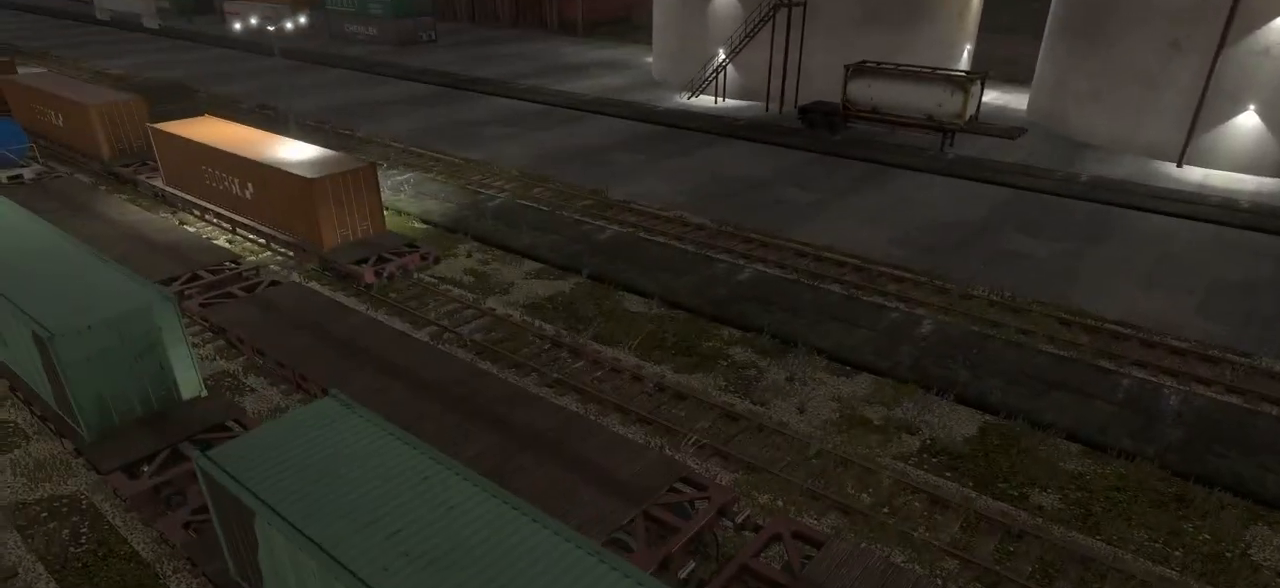
{"keys": ["w"], "mouse": [], "events": [[17, "f1", "up"], [500, "w", "down"]]}
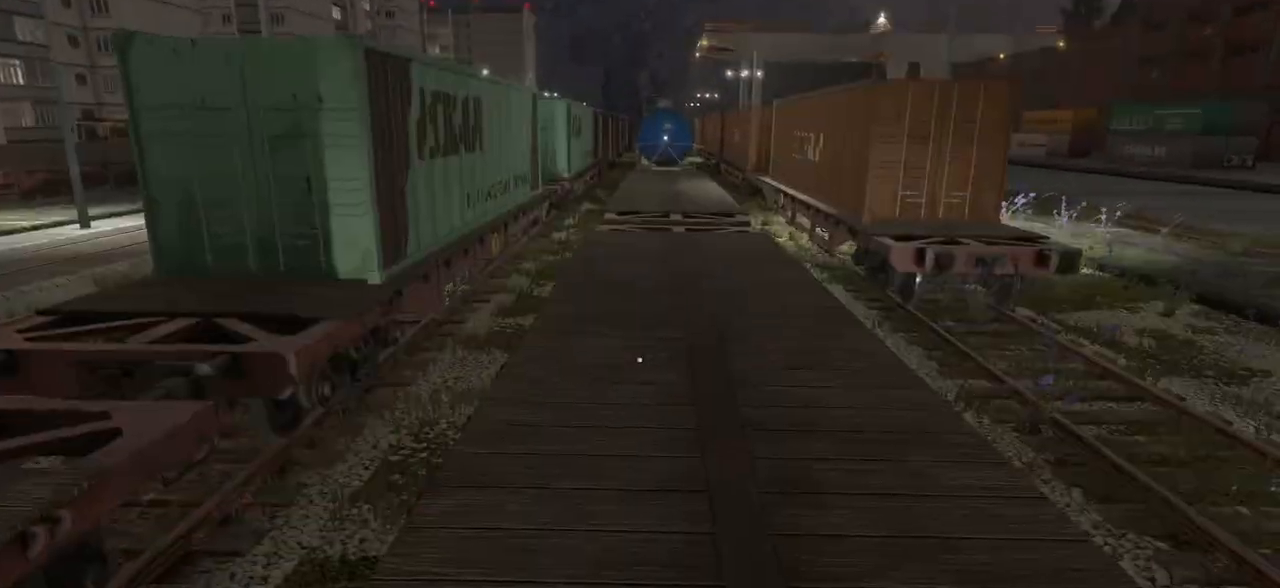
{"keys": [], "mouse": ["left"]}
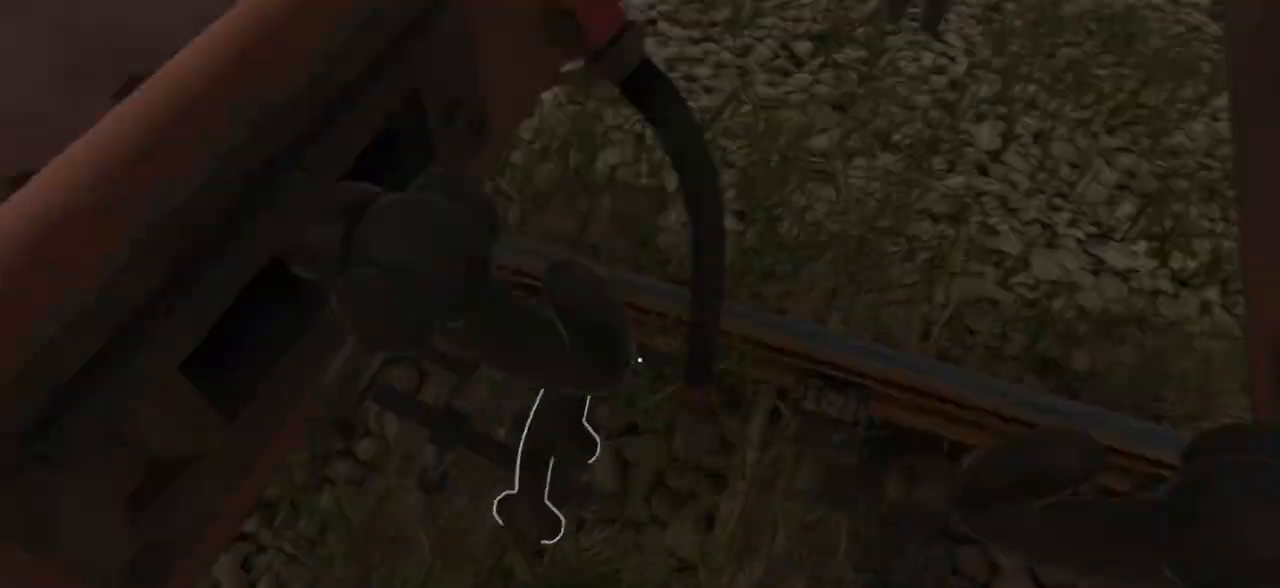
{"keys": ["ctrl_l"], "mouse": []}
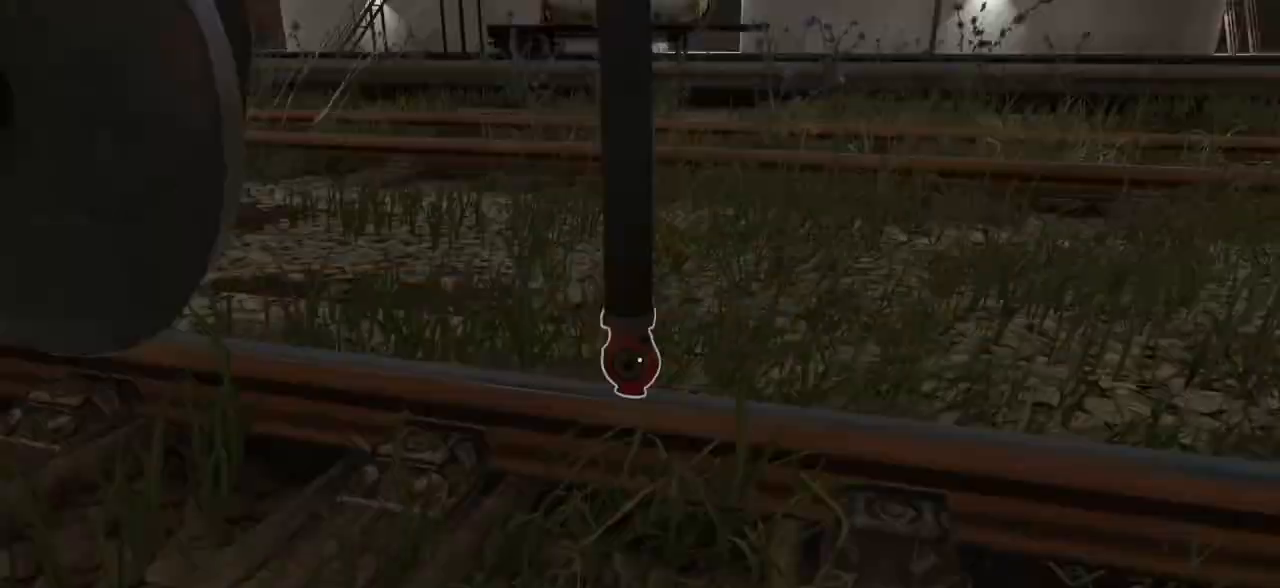
{"keys": [], "mouse": [], "events": [[133, "ctrl_l", "up"]]}
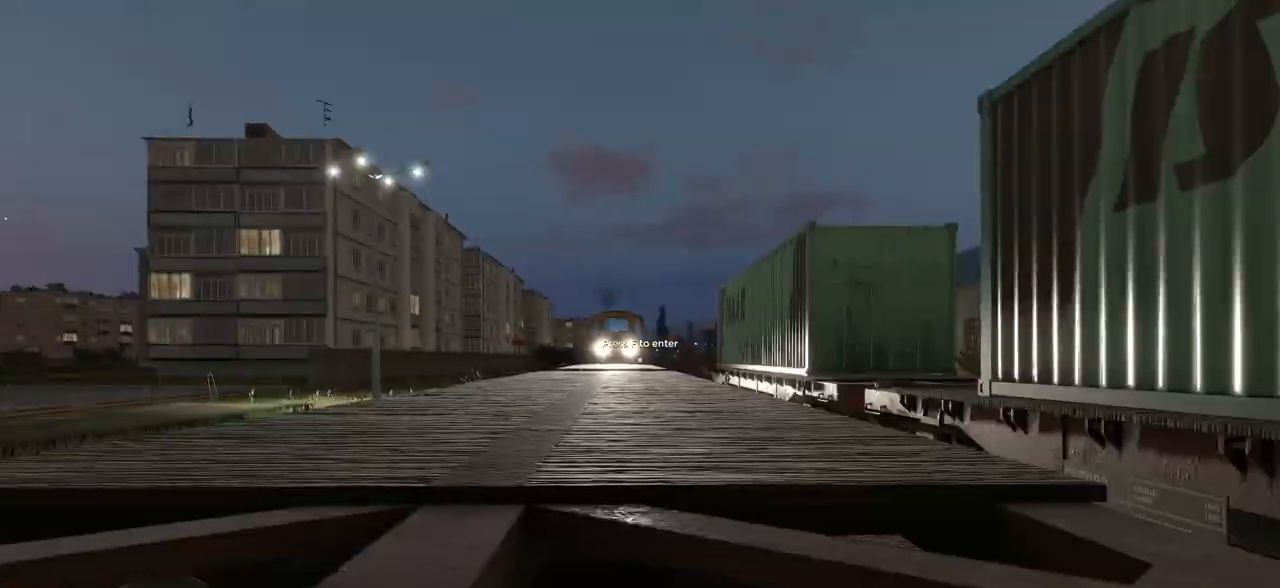
{"keys": [], "mouse": ["right"], "events": [[367, "mouse_right", "down"]]}
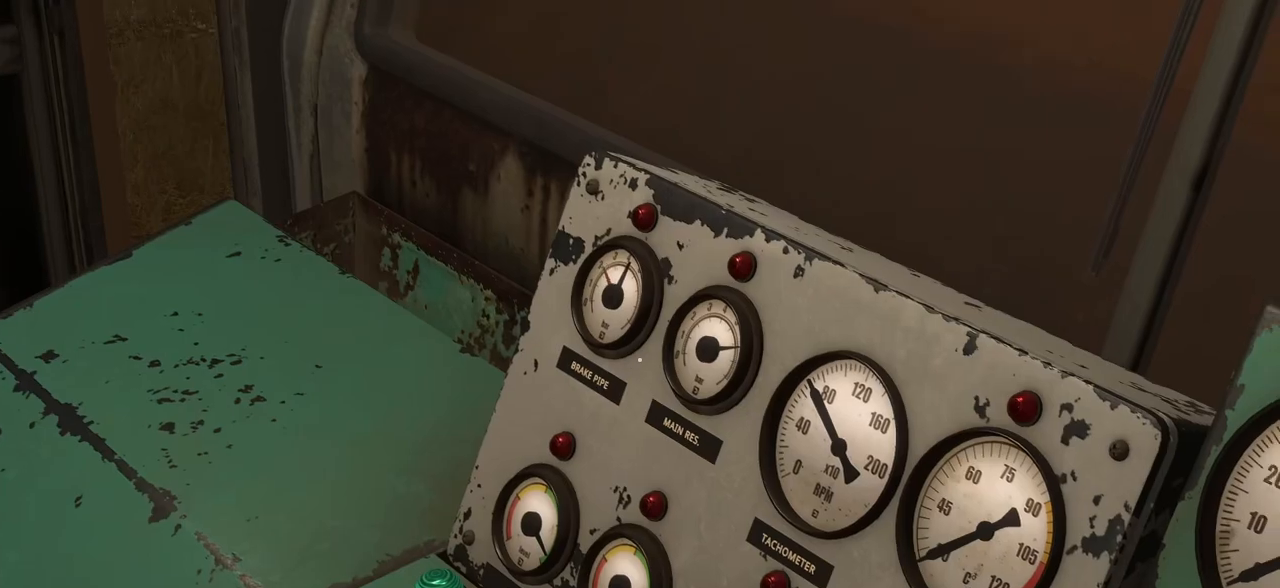
{"keys": [], "mouse": [], "events": [[250, "mouse_right", "up"], [300, "s", "down"], [317, "s", "up"], [483, "f2", "down"], [500, "f2", "up"]]}
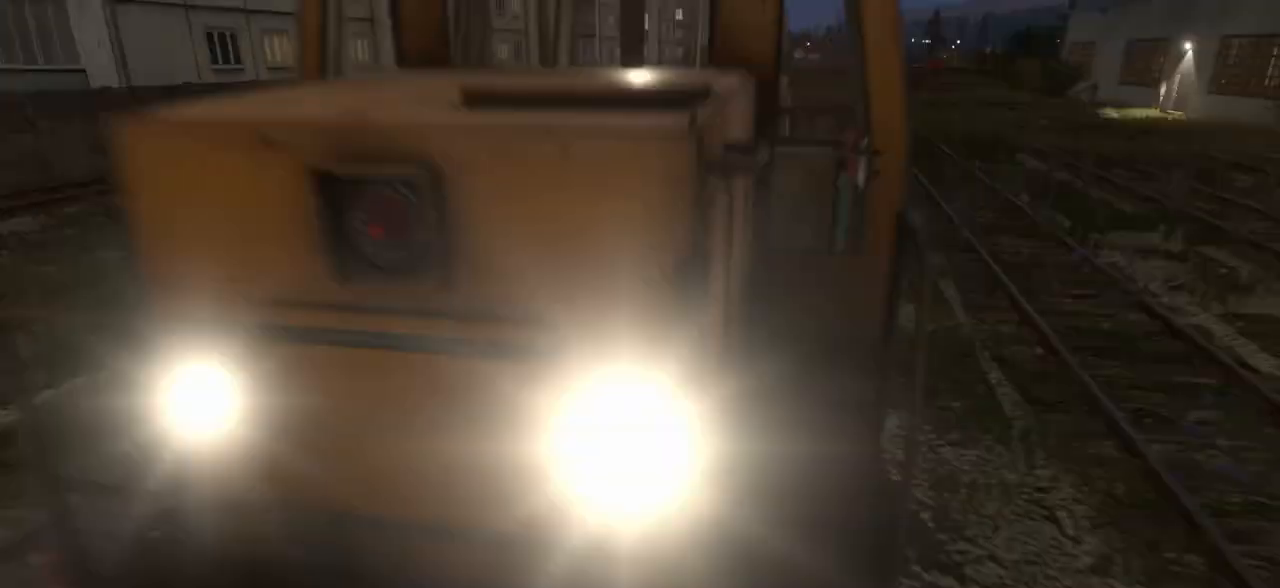
{"keys": [], "mouse": [], "events": []}
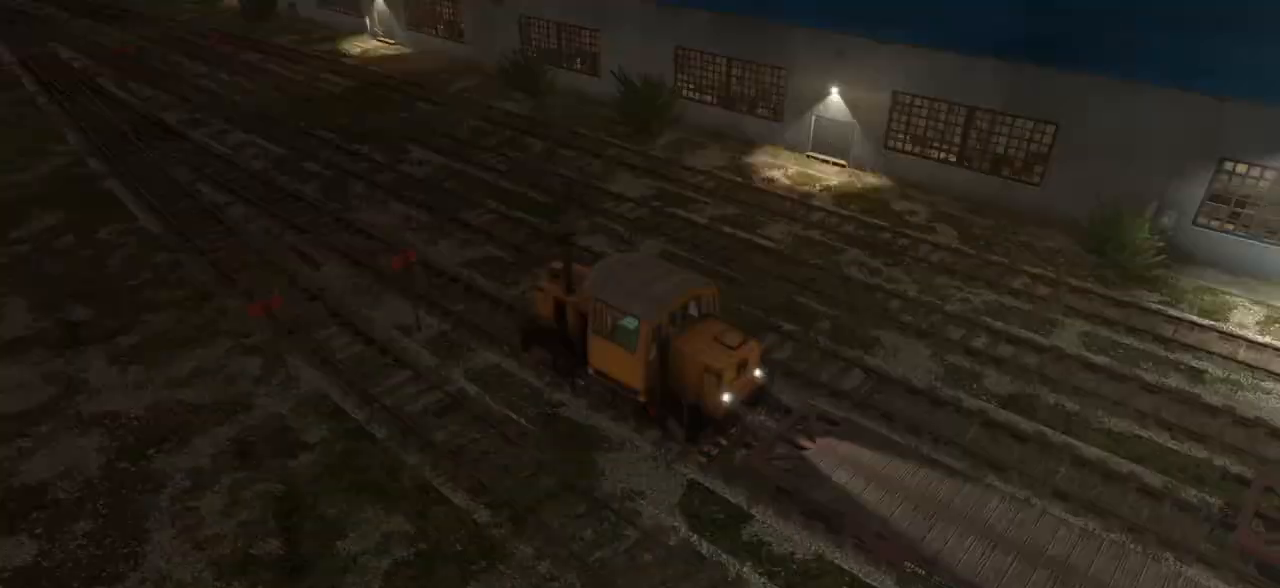
{"keys": [], "mouse": [], "events": []}
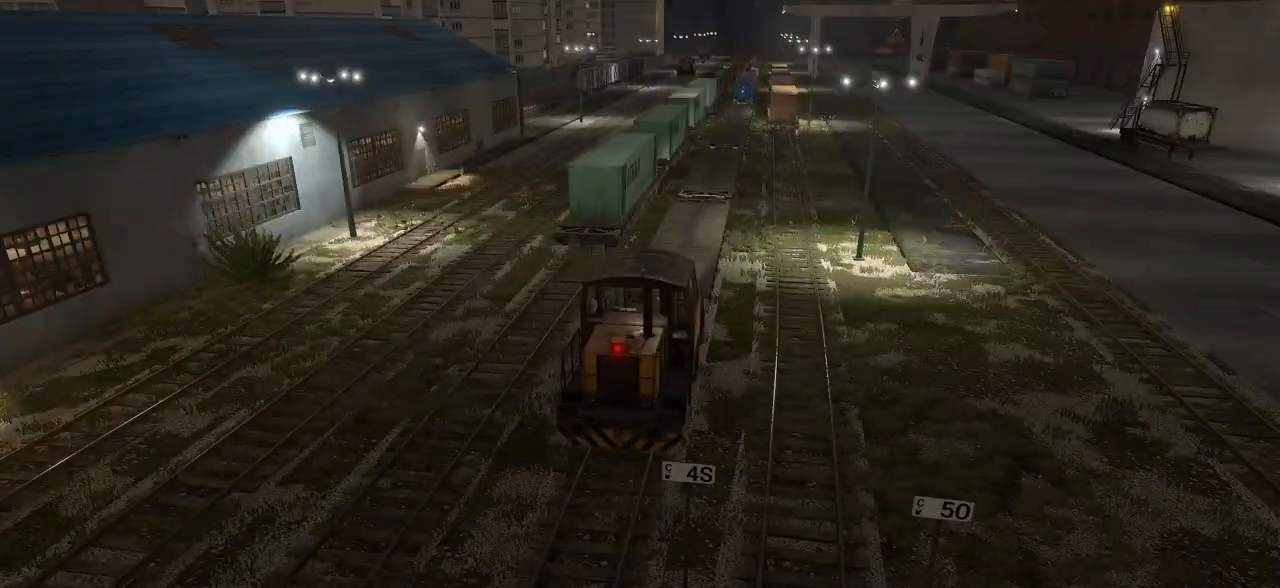
{"keys": [], "mouse": [], "events": [[50, "t", "down"], [67, "t", "up"]]}
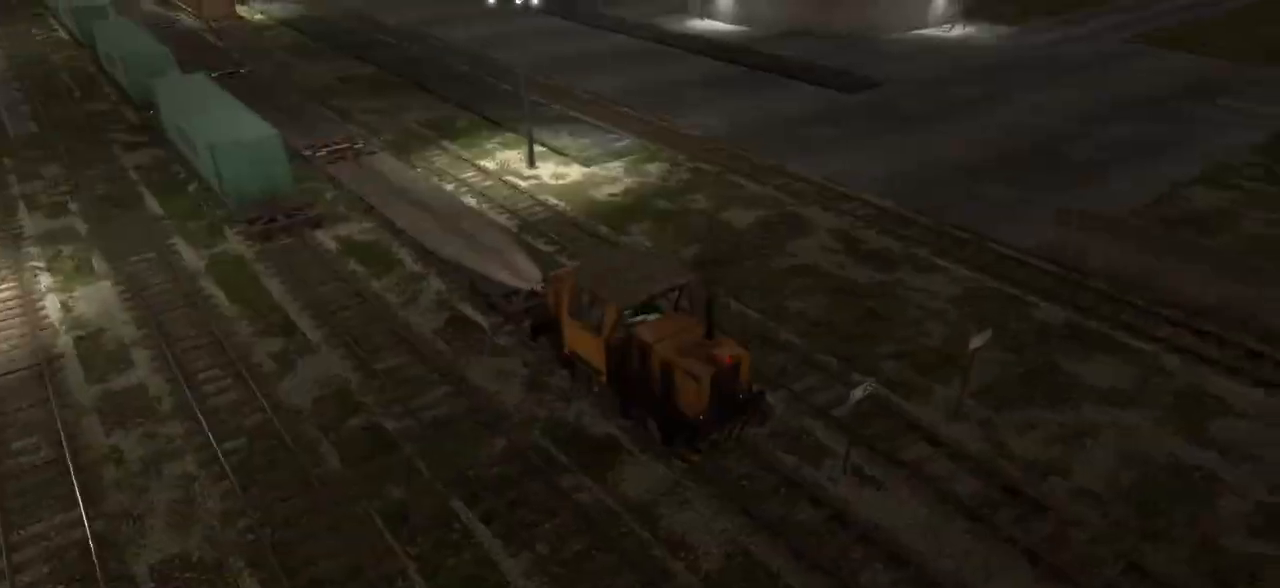
{"keys": [], "mouse": [], "events": []}
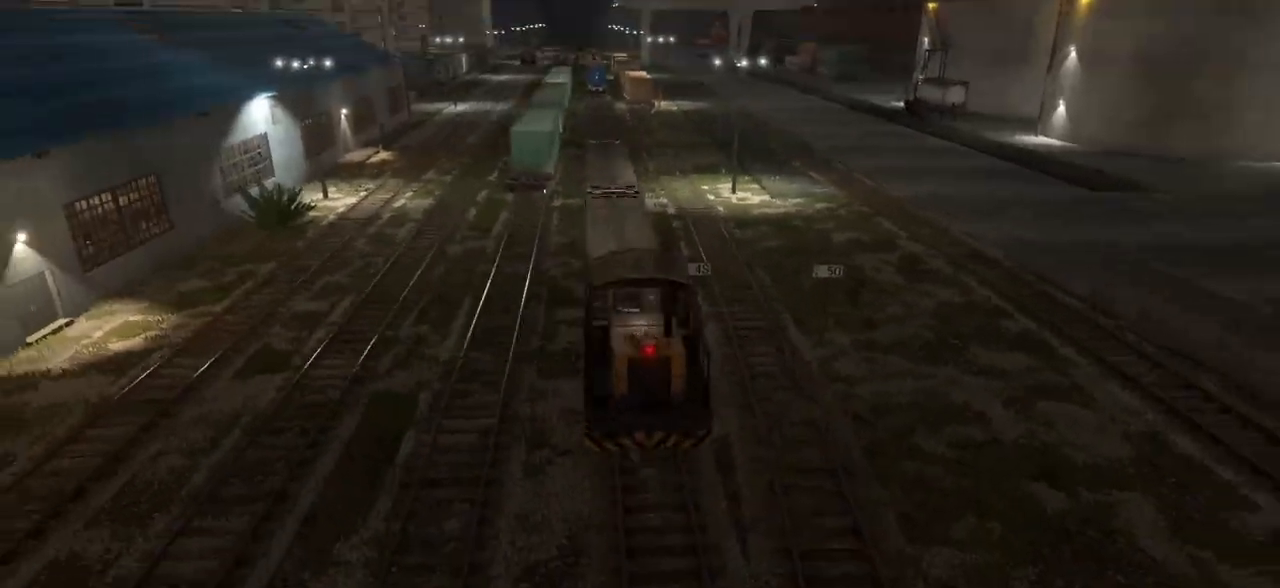
{"keys": [], "mouse": [], "events": [[133, "g", "down"], [233, "g", "up"]]}
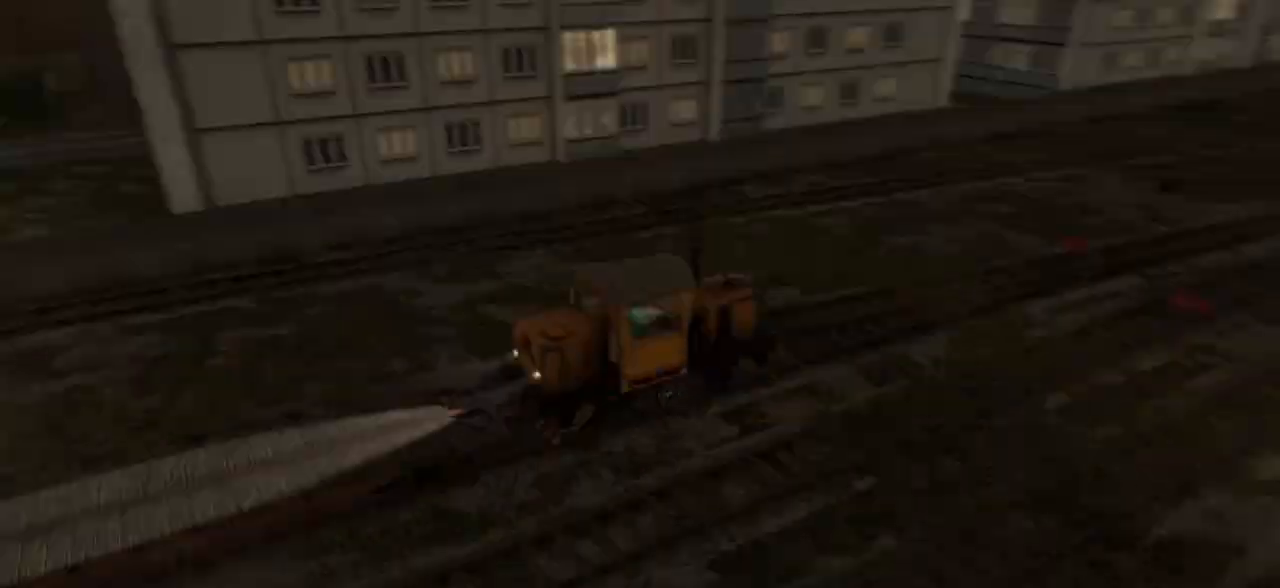
{"keys": [], "mouse": [], "events": []}